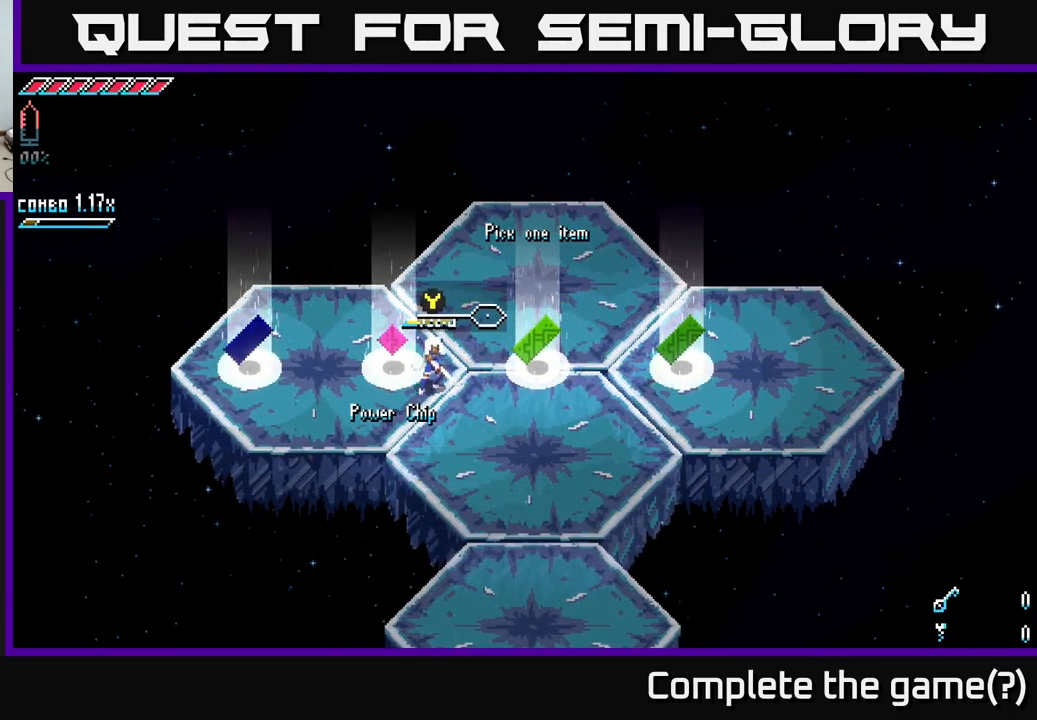
Gameplay with a controller (Xbox layout); each line is a JSON object with the inputs held at the frame after it. "events" lists button and stick changes between this image and that frame as [ms after this image, input, new state], when the widget could be followed in between.
{"buttons": [], "left_stick": "center", "right_stick": "center", "events": []}
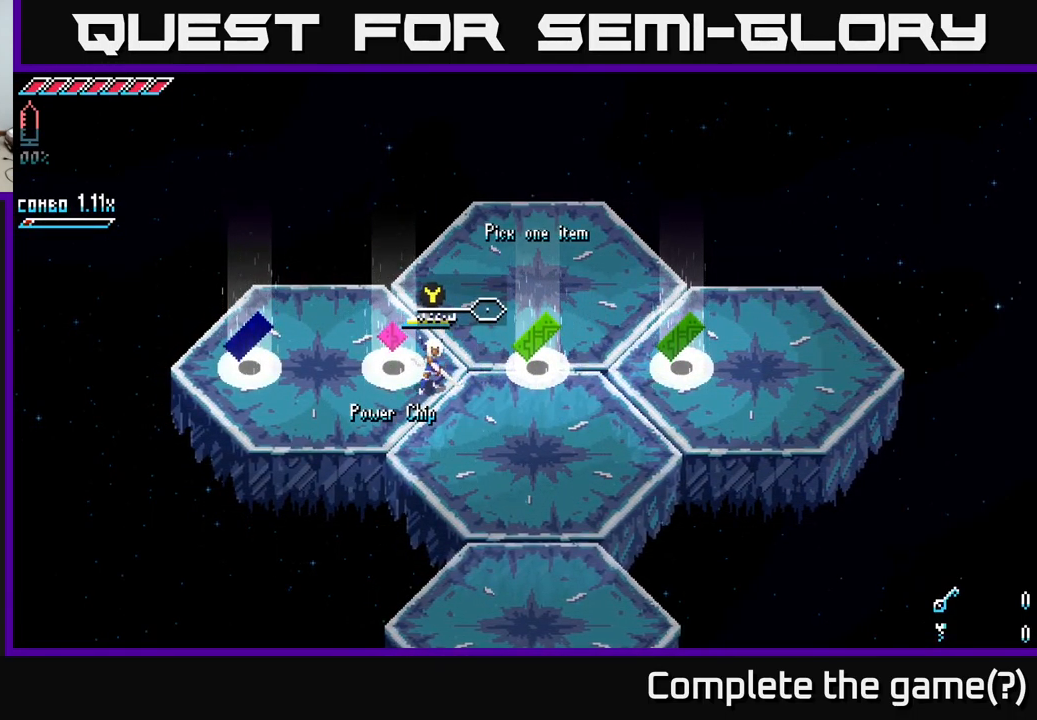
{"buttons": [], "left_stick": "center", "right_stick": "center", "events": [[417, "Y", "down"], [500, "Y", "up"]]}
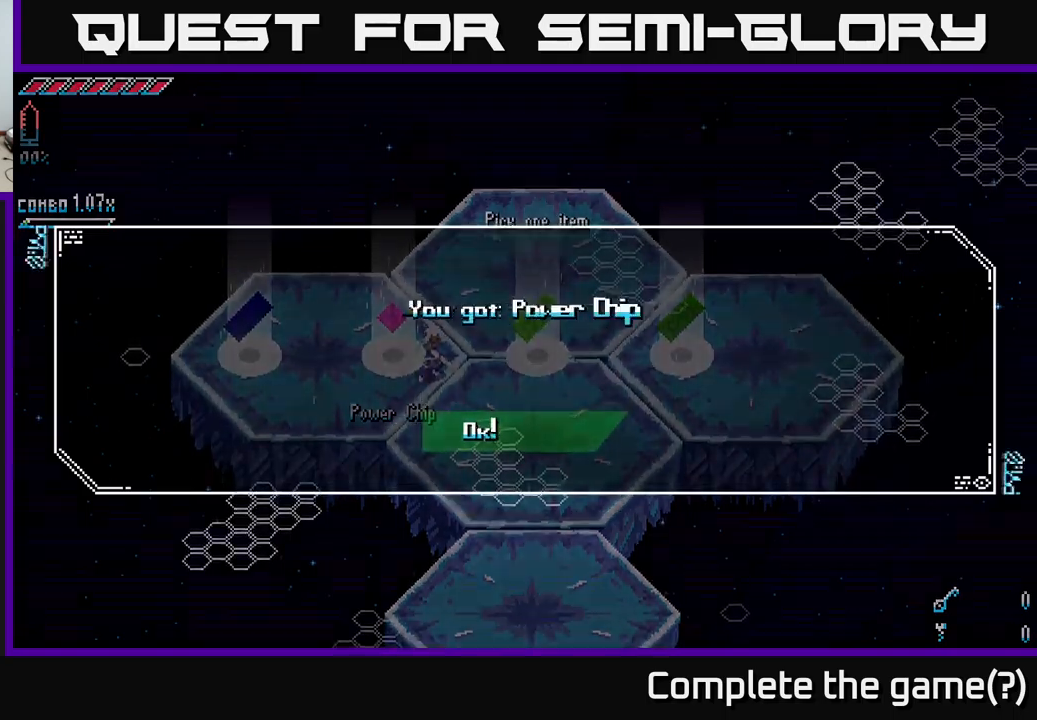
{"buttons": [], "left_stick": "center", "right_stick": "center", "events": []}
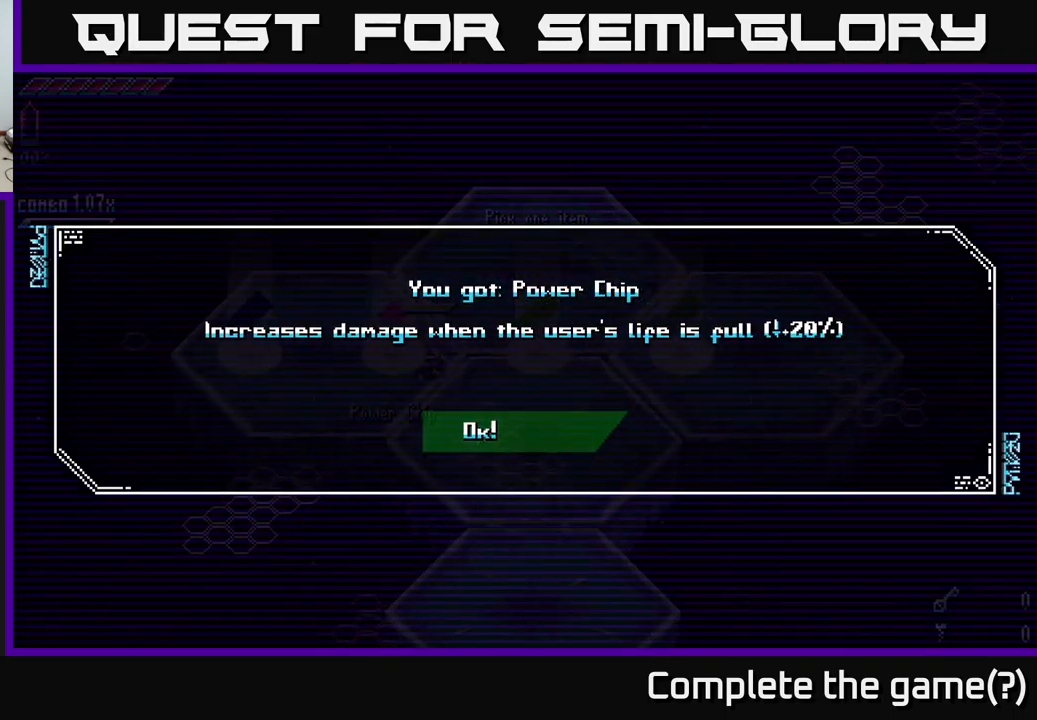
{"buttons": [], "left_stick": "center", "right_stick": "center", "events": []}
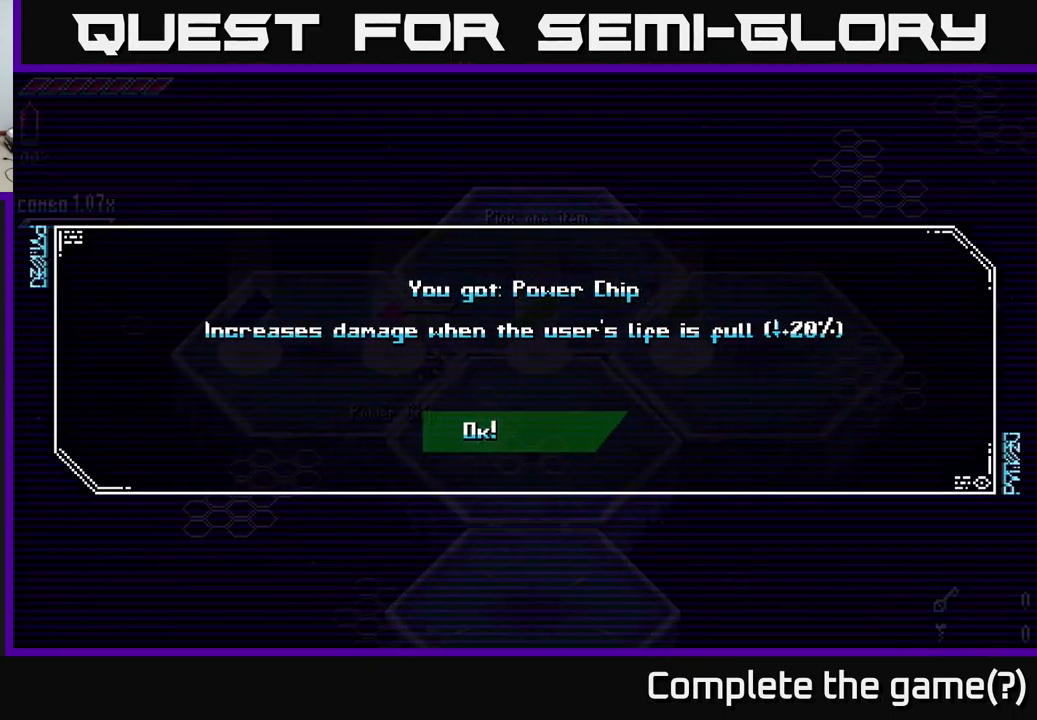
{"buttons": [], "left_stick": "center", "right_stick": "center", "events": [[350, "A", "down"], [450, "A", "up"]]}
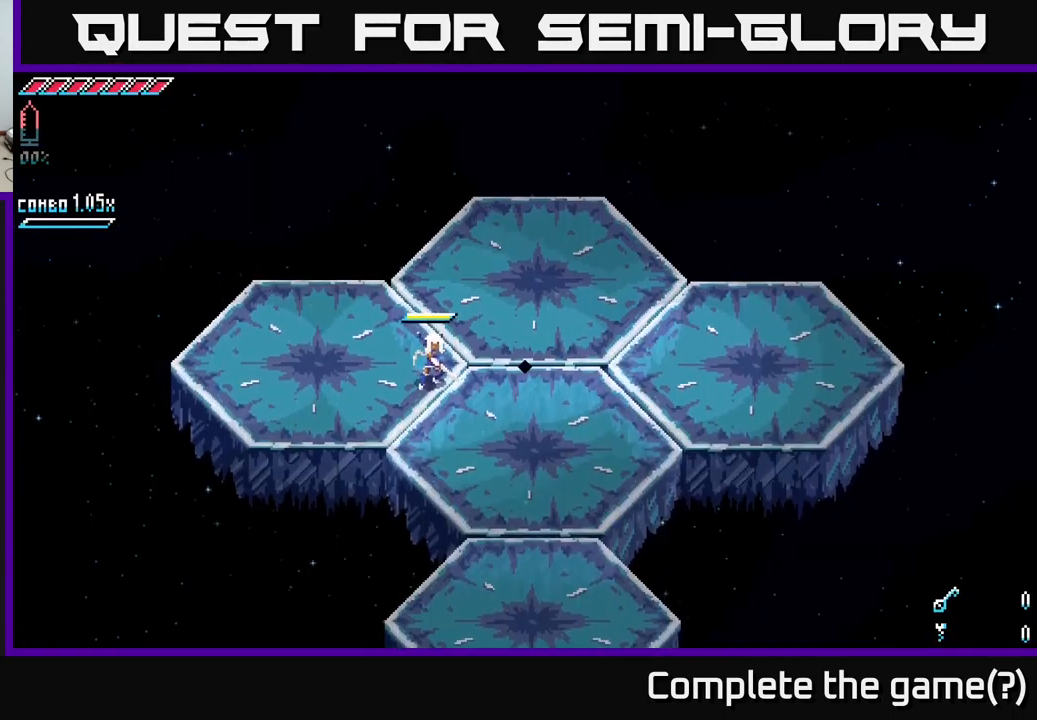
{"buttons": ["X"], "left_stick": "down-right", "right_stick": "center", "events": [[217, "X", "down"], [217, "left_stick", "down-right"]]}
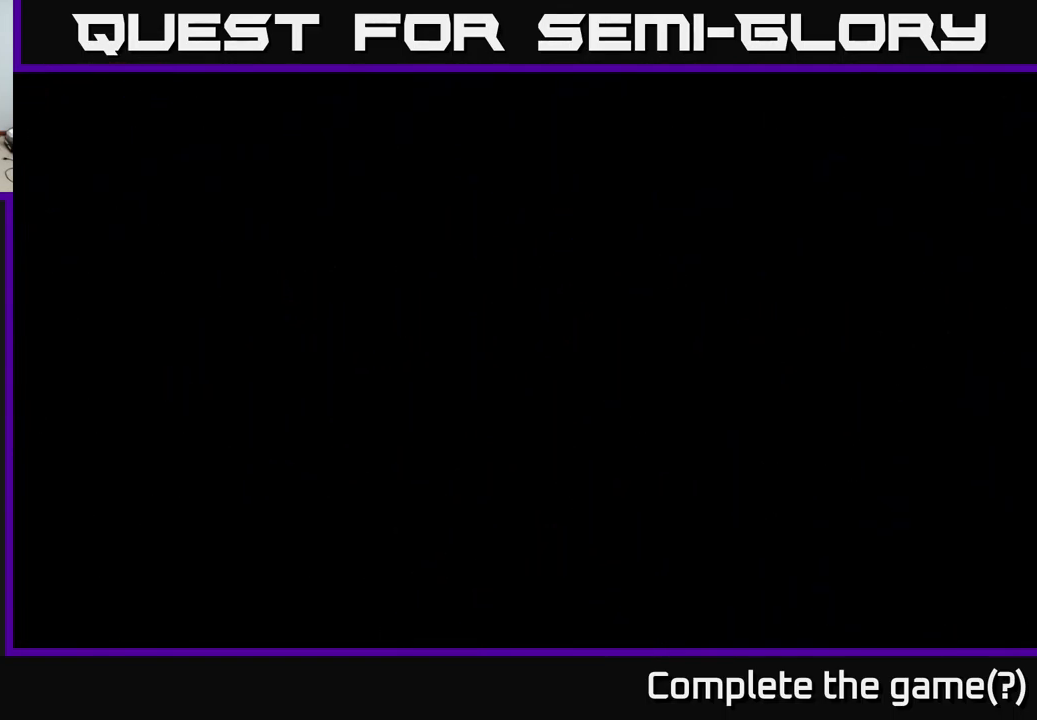
{"buttons": [], "left_stick": "center", "right_stick": "center", "events": [[17, "X", "up"], [67, "left_stick", "center"]]}
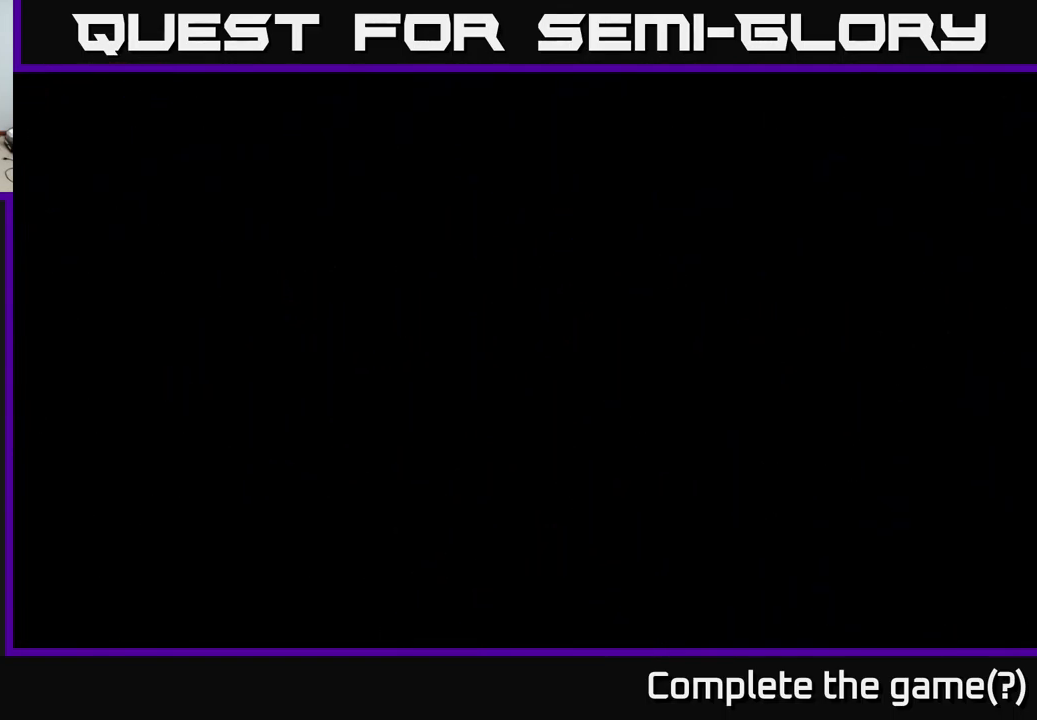
{"buttons": ["X"], "left_stick": "center", "right_stick": "center", "events": [[33, "X", "down"]]}
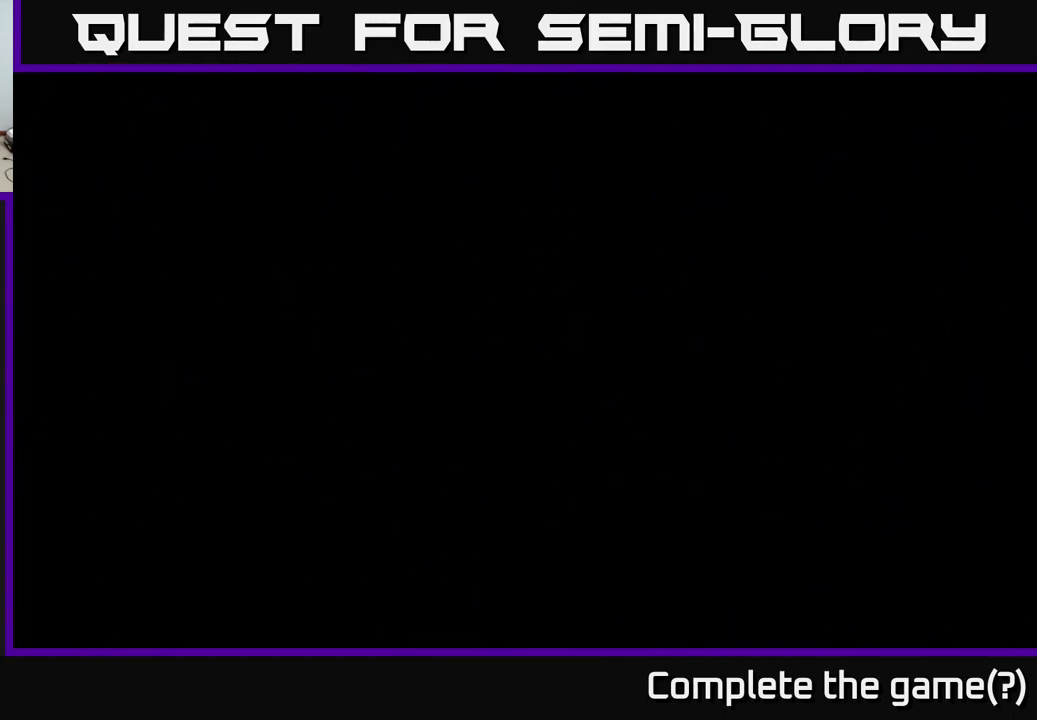
{"buttons": [], "left_stick": "center", "right_stick": "center", "events": [[267, "X", "up"]]}
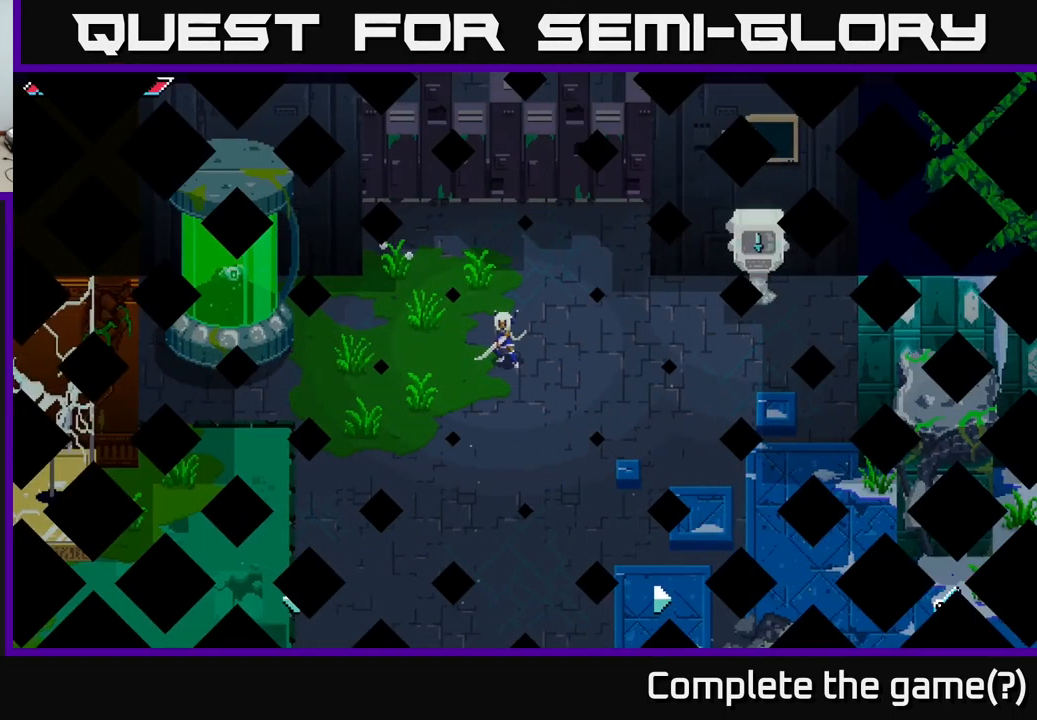
{"buttons": ["X"], "left_stick": "center", "right_stick": "center", "events": [[500, "X", "down"]]}
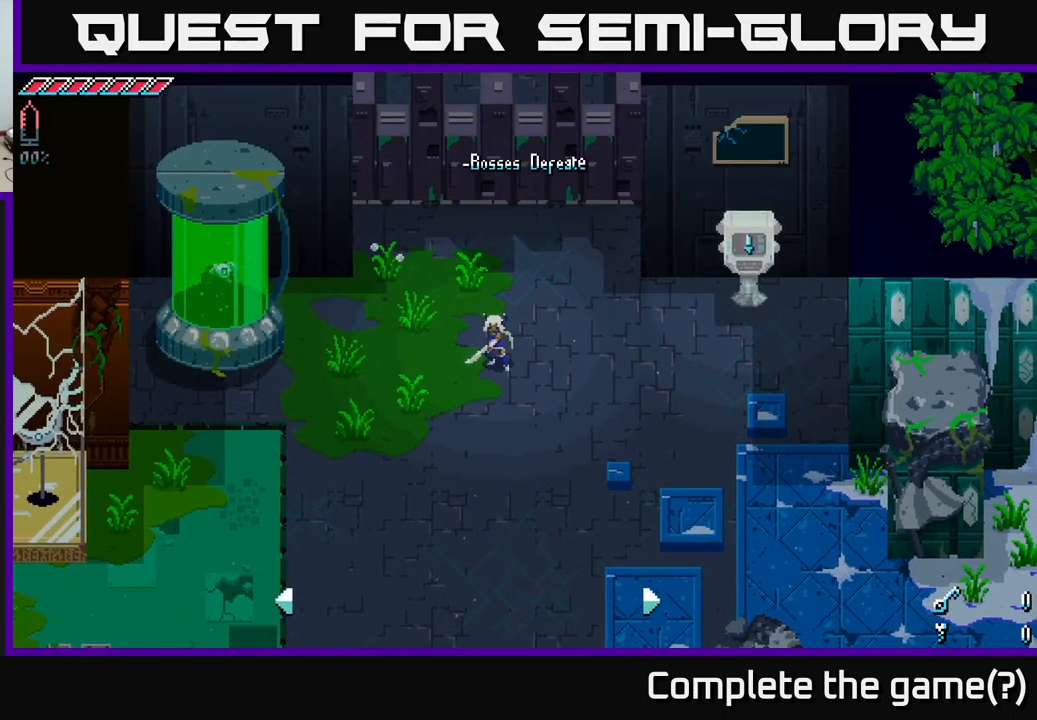
{"buttons": ["X"], "left_stick": "down-left", "right_stick": "center", "events": [[17, "left_stick", "down"], [167, "left_stick", "down-left"]]}
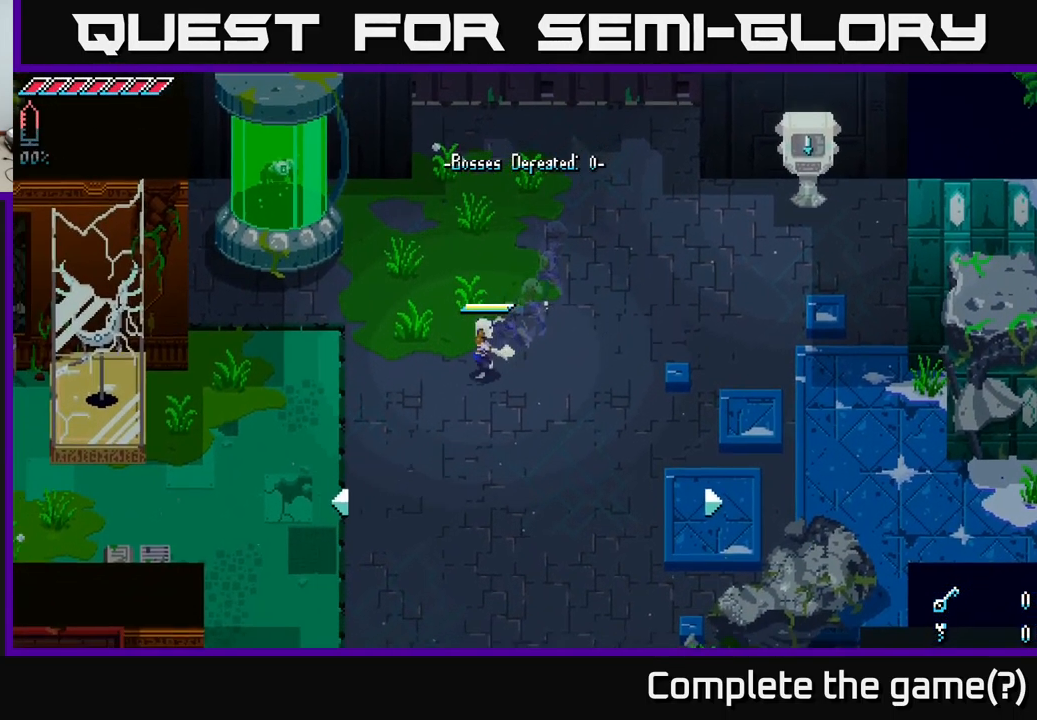
{"buttons": ["X"], "left_stick": "down-left", "right_stick": "center", "events": []}
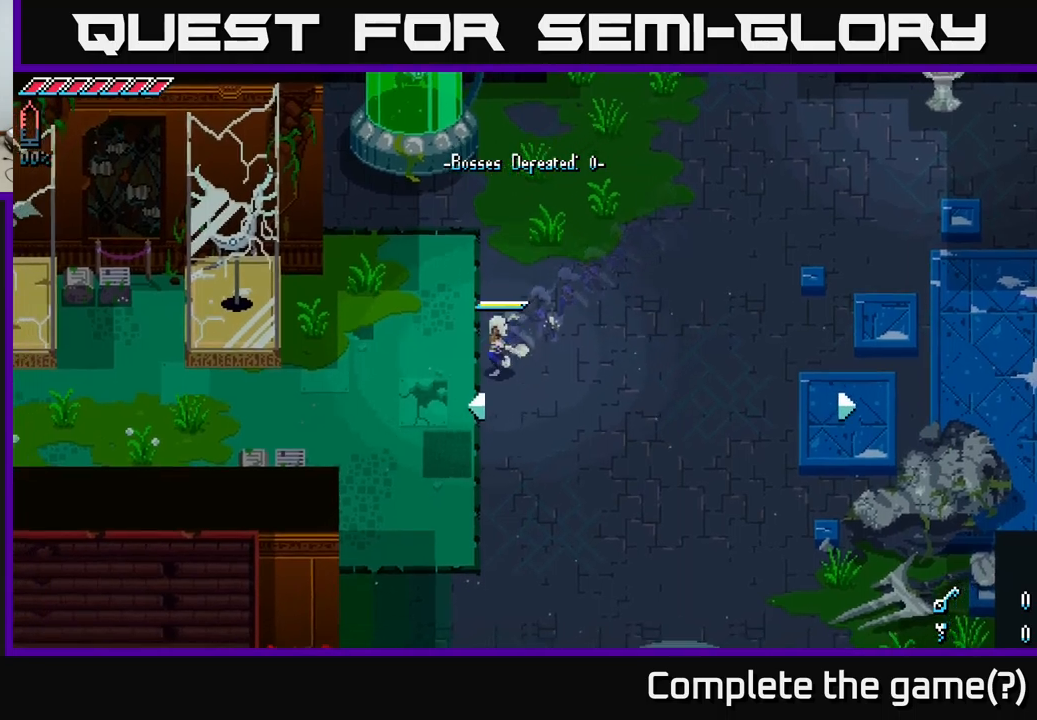
{"buttons": ["A", "X"], "left_stick": "left", "right_stick": "center", "events": [[284, "left_stick", "left"], [450, "A", "down"]]}
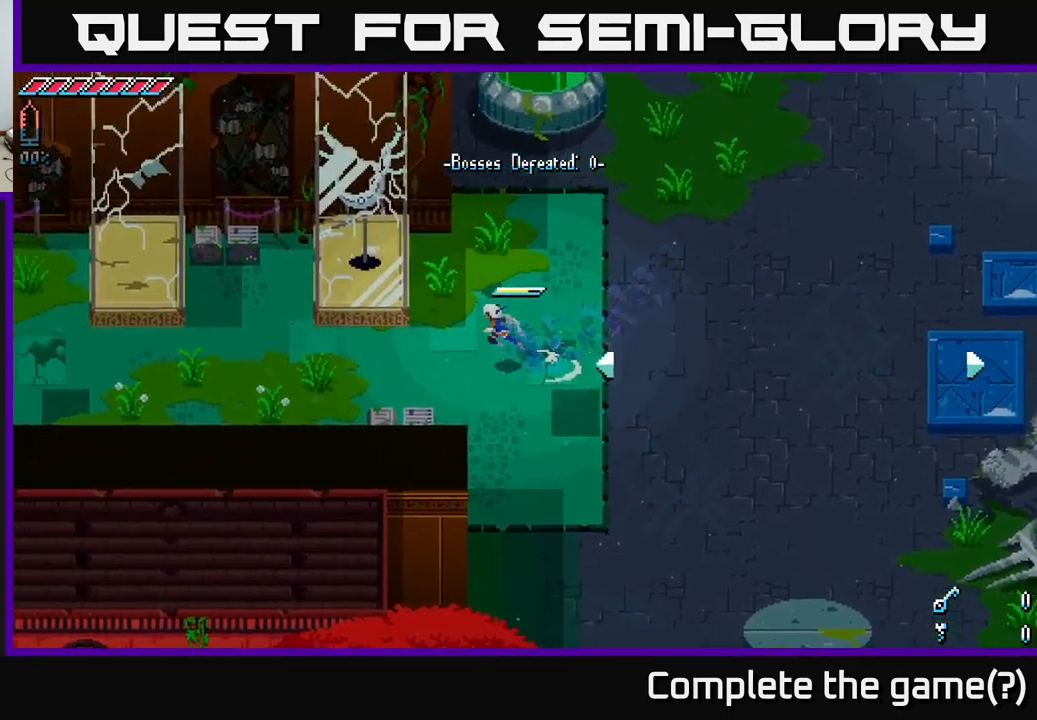
{"buttons": ["A", "X"], "left_stick": "left", "right_stick": "center", "events": [[117, "A", "up"], [450, "A", "down"]]}
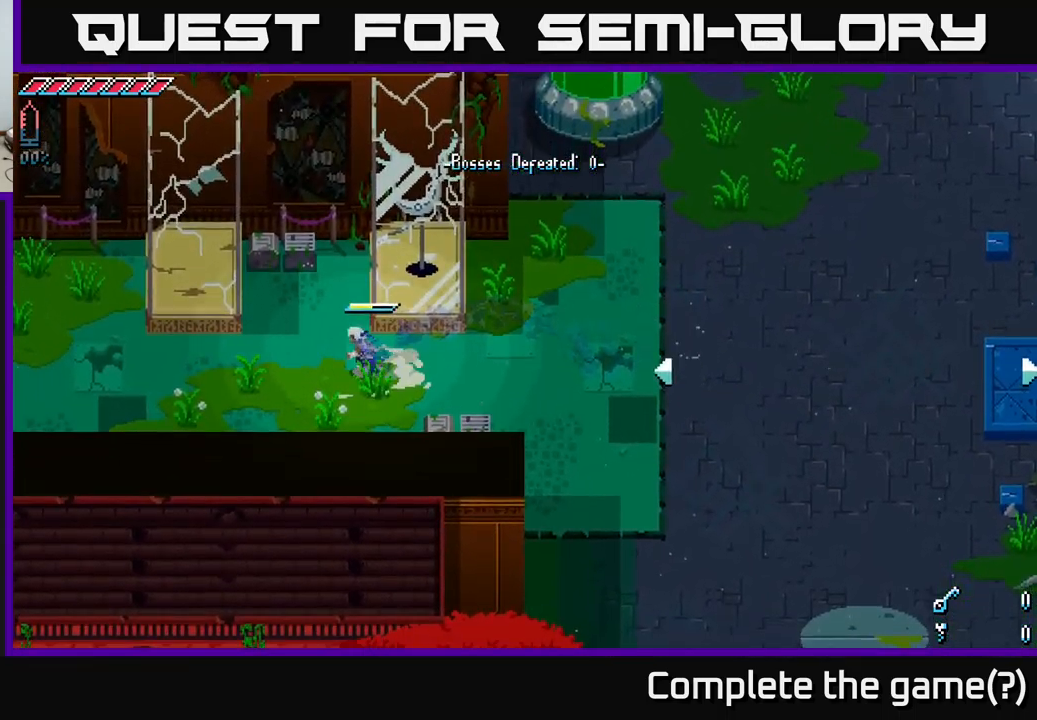
{"buttons": ["A", "X"], "left_stick": "left", "right_stick": "center", "events": [[134, "A", "up"], [467, "A", "down"]]}
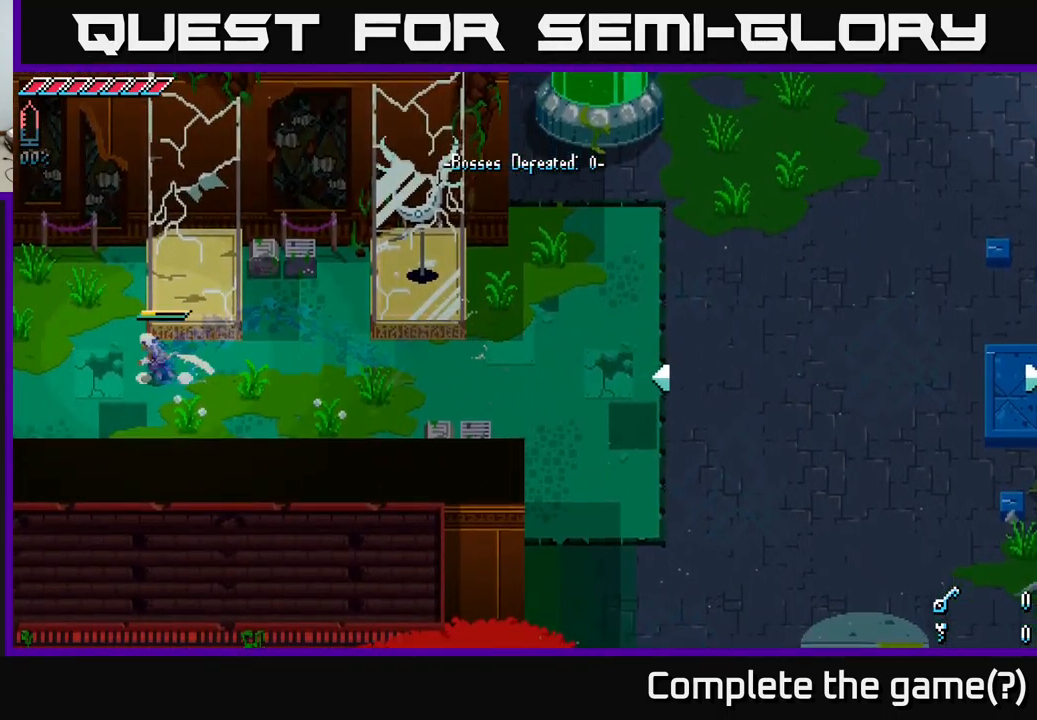
{"buttons": [], "left_stick": "left", "right_stick": "center", "events": [[100, "A", "up"], [434, "X", "up"]]}
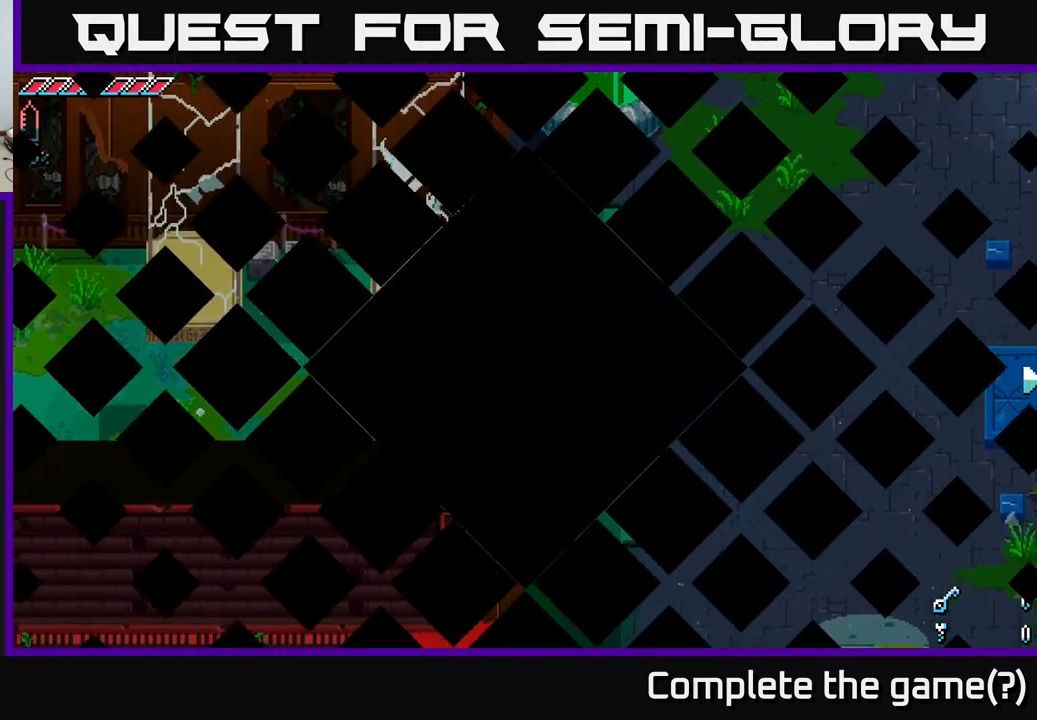
{"buttons": [], "left_stick": "left", "right_stick": "center", "events": [[284, "left_stick", "center"], [434, "left_stick", "left"]]}
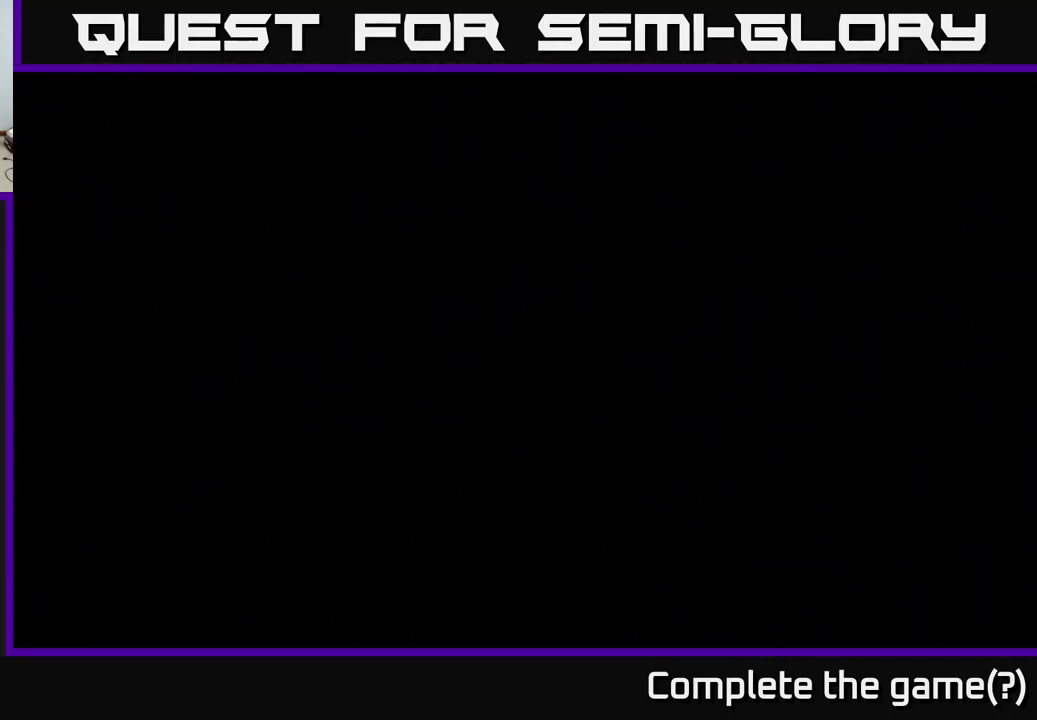
{"buttons": [], "left_stick": "center", "right_stick": "center", "events": [[500, "left_stick", "center"]]}
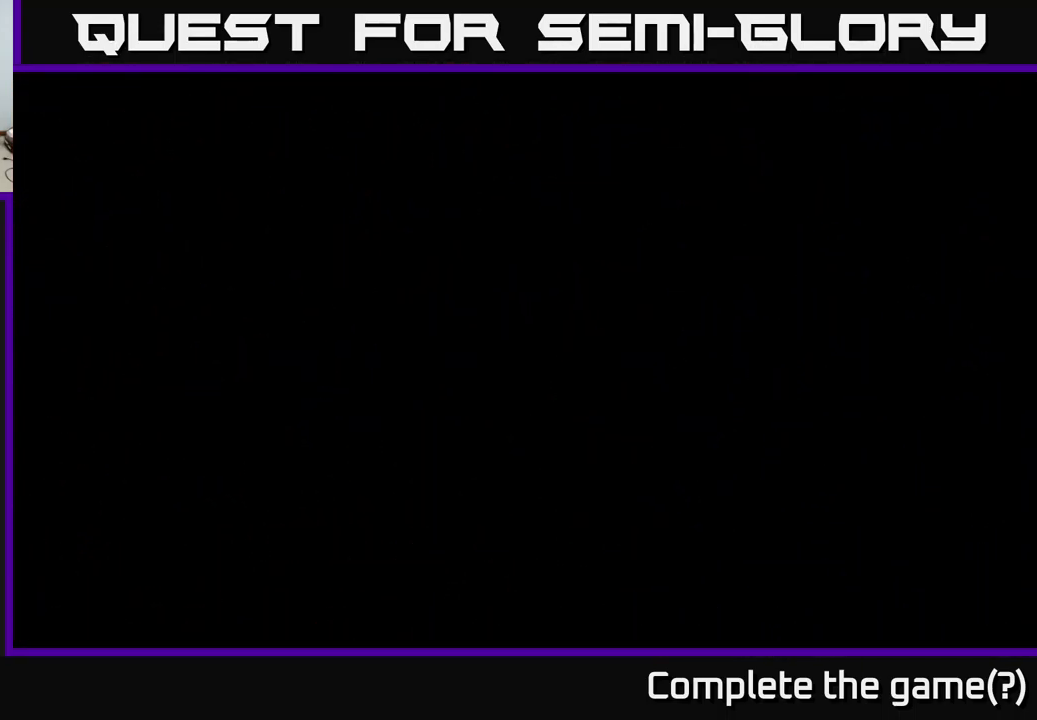
{"buttons": [], "left_stick": "center", "right_stick": "center", "events": []}
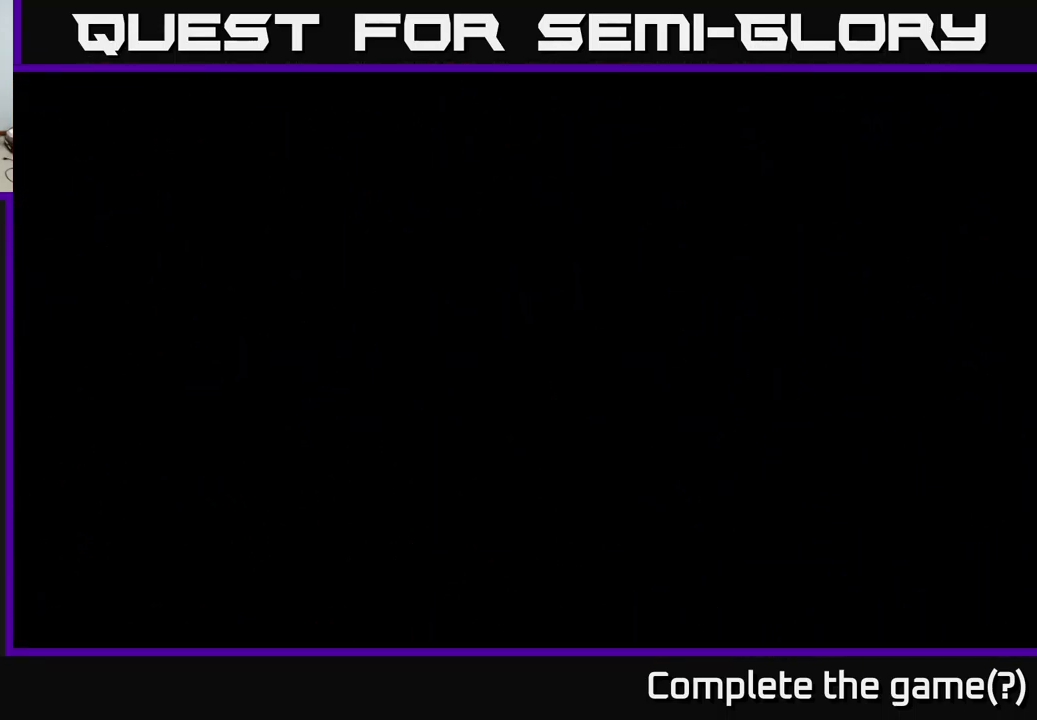
{"buttons": [], "left_stick": "center", "right_stick": "center", "events": []}
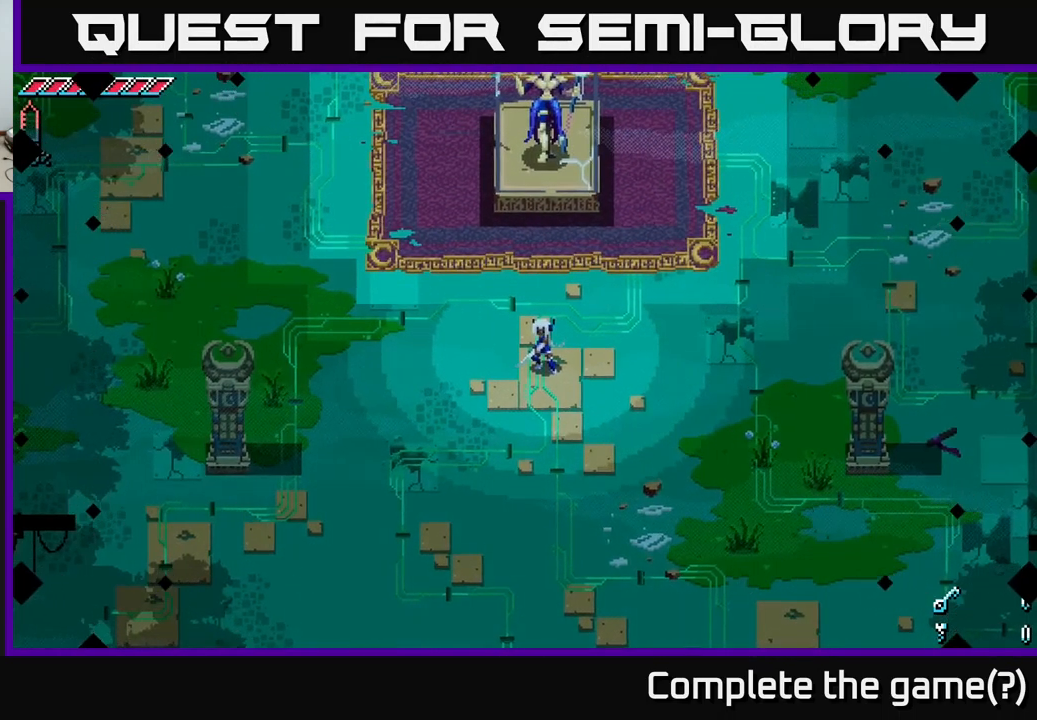
{"buttons": [], "left_stick": "center", "right_stick": "center", "events": []}
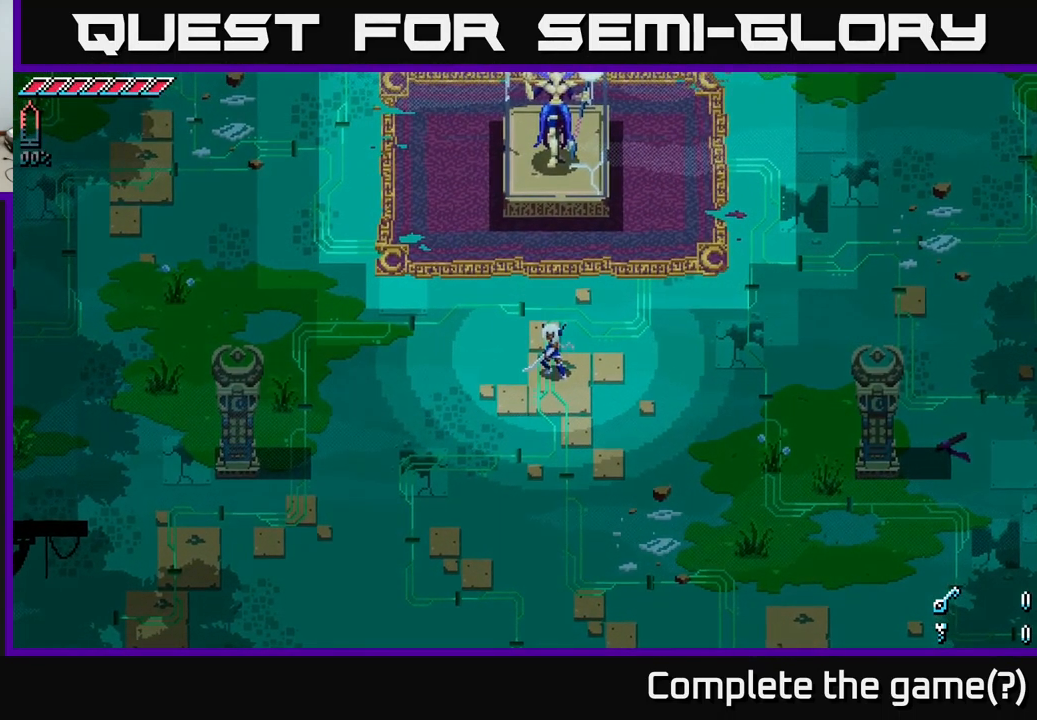
{"buttons": [], "left_stick": "center", "right_stick": "center", "events": [[117, "left_stick", "up"], [450, "left_stick", "center"]]}
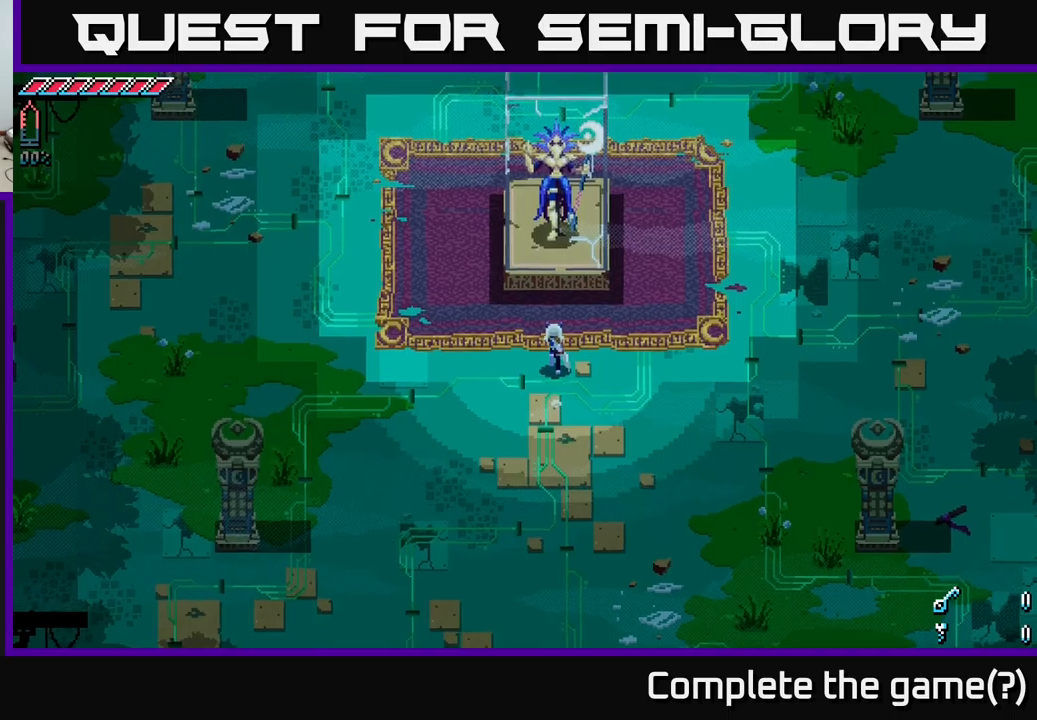
{"buttons": ["R2"], "left_stick": "up", "right_stick": "center", "events": [[283, "left_stick", "up"], [433, "R2", "down"]]}
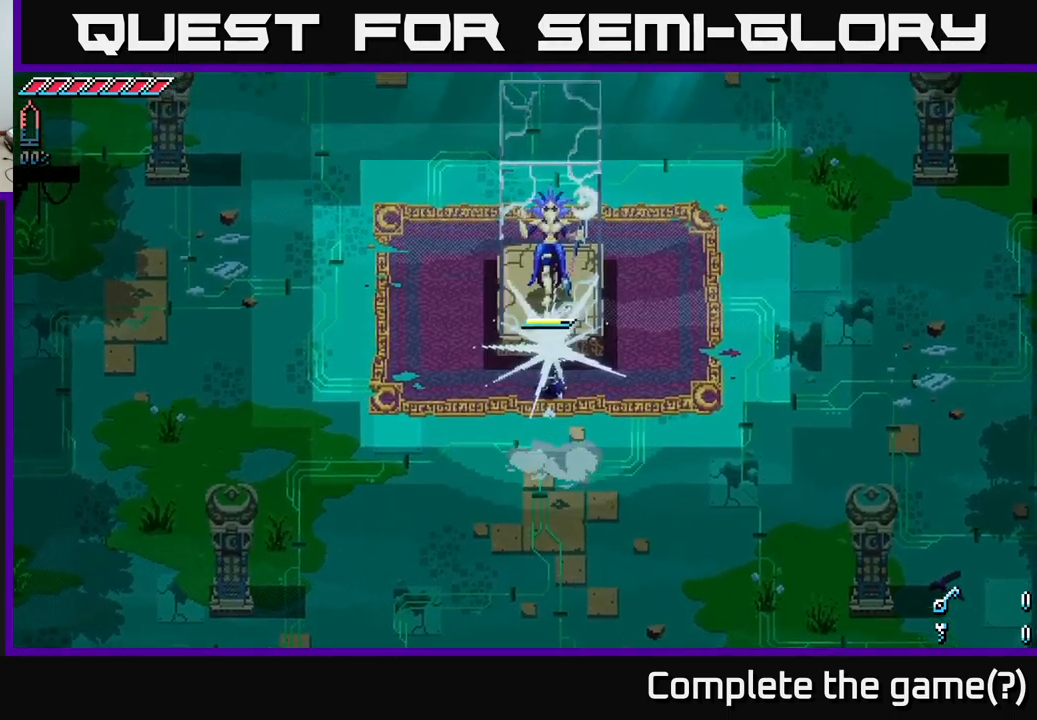
{"buttons": [], "left_stick": "up", "right_stick": "center", "events": [[33, "R2", "up"], [83, "left_stick", "center"], [433, "left_stick", "up"]]}
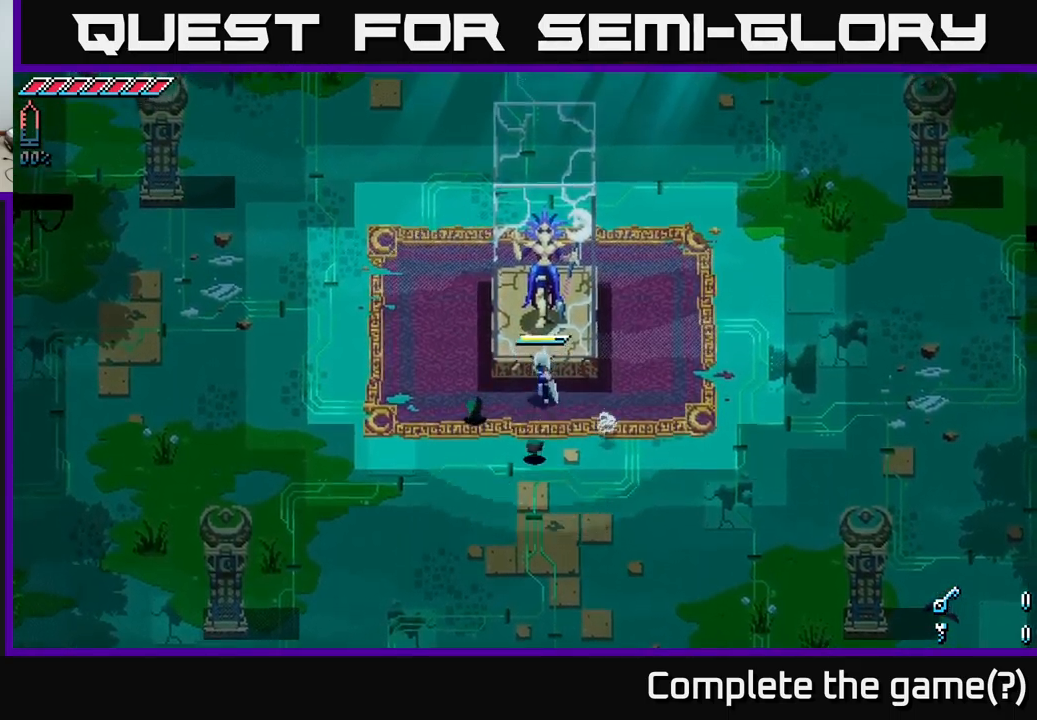
{"buttons": [], "left_stick": "down-right", "right_stick": "center", "events": [[66, "R2", "down"], [83, "left_stick", "center"], [133, "left_stick", "down-right"], [166, "R2", "up"]]}